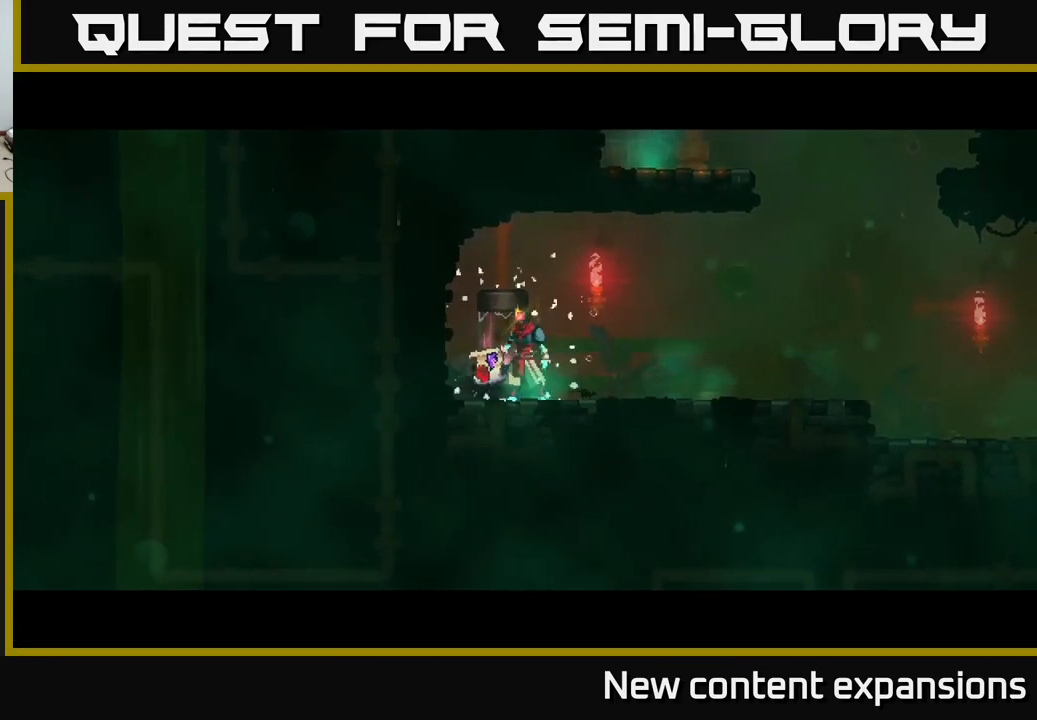
Gameplay with a controller (Xbox layout); each line is a JSON object with the inputs held at the frame after it. "events" lists button and stick changes between this image and that frame as [ms after this image, input, new state], when the widget could be followed in between.
{"buttons": [], "left_stick": "right", "right_stick": "center", "events": [[484, "left_stick", "right"]]}
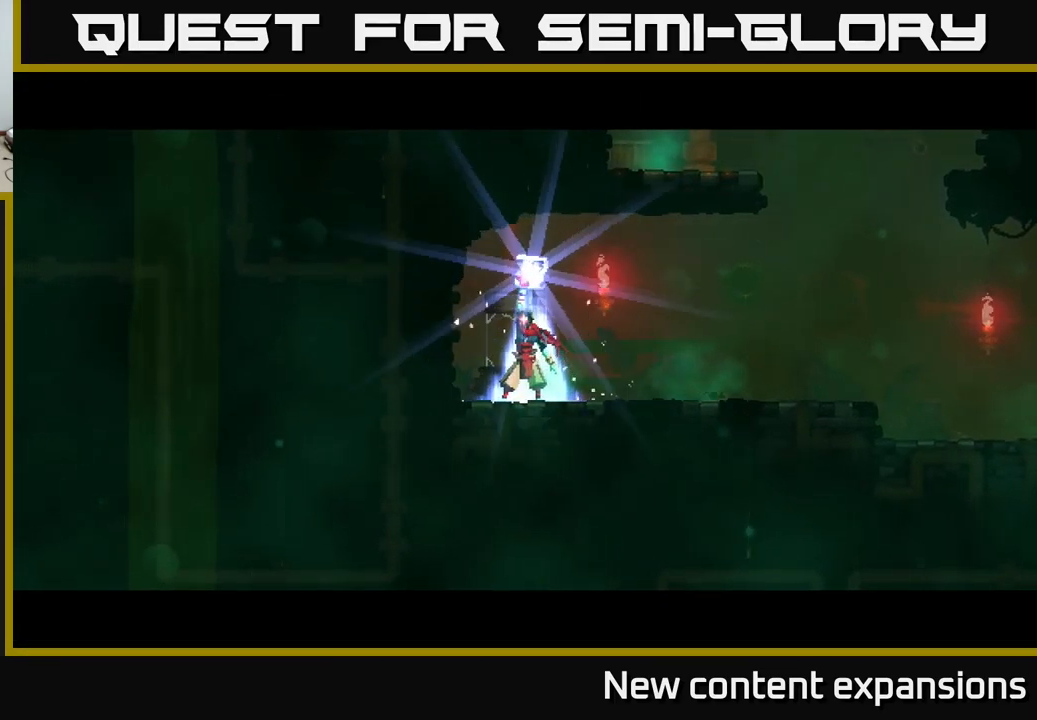
{"buttons": [], "left_stick": "center", "right_stick": "center", "events": [[284, "left_stick", "center"]]}
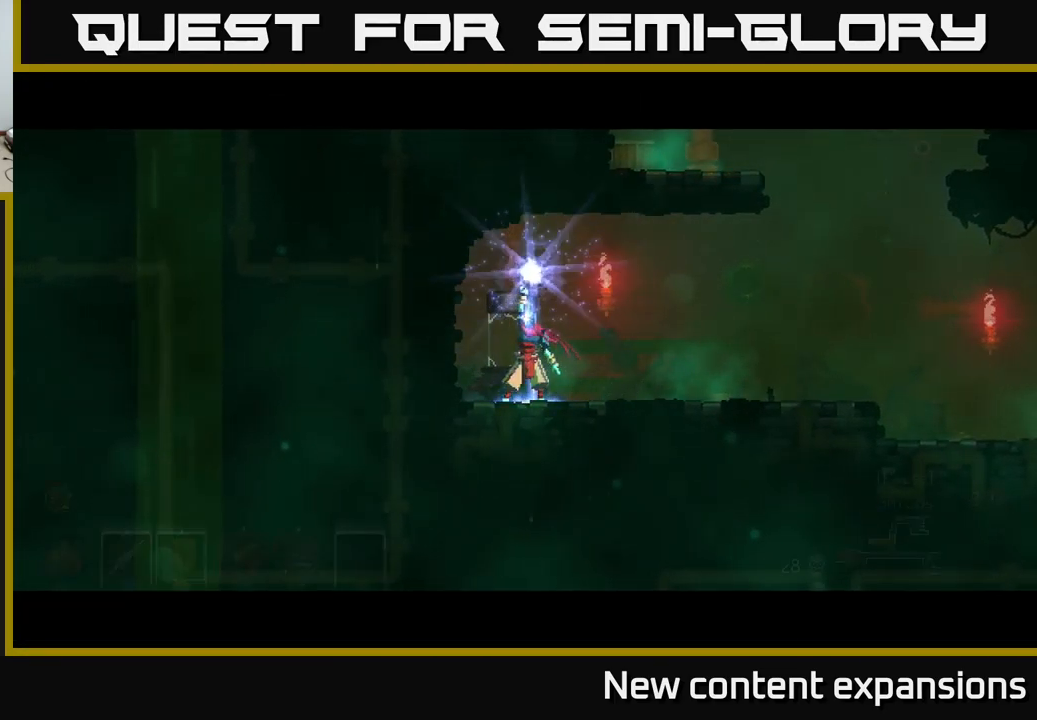
{"buttons": [], "left_stick": "center", "right_stick": "center", "events": []}
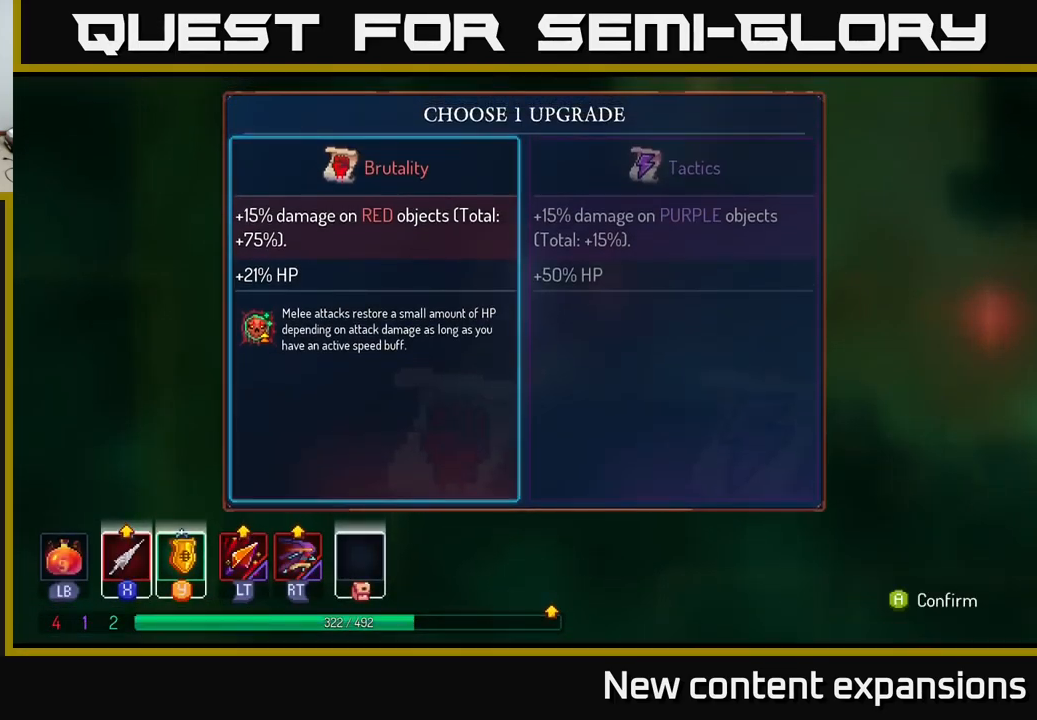
{"buttons": [], "left_stick": "center", "right_stick": "center", "events": [[317, "left_stick", "right"], [500, "left_stick", "center"]]}
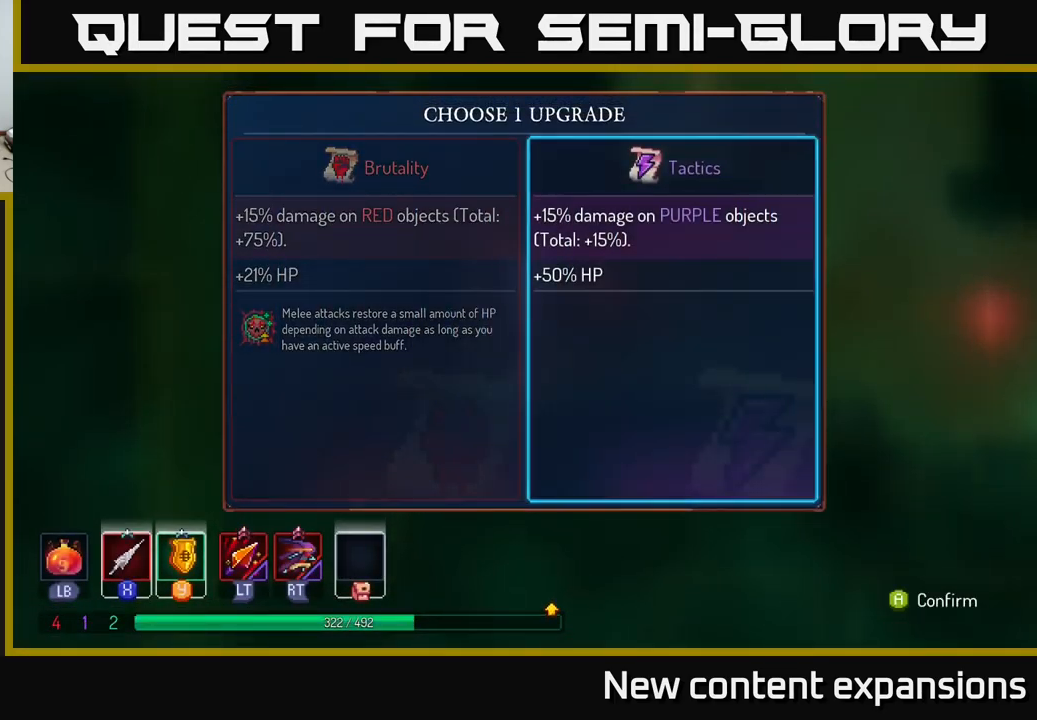
{"buttons": [], "left_stick": "center", "right_stick": "center", "events": [[117, "left_stick", "left"], [284, "left_stick", "center"]]}
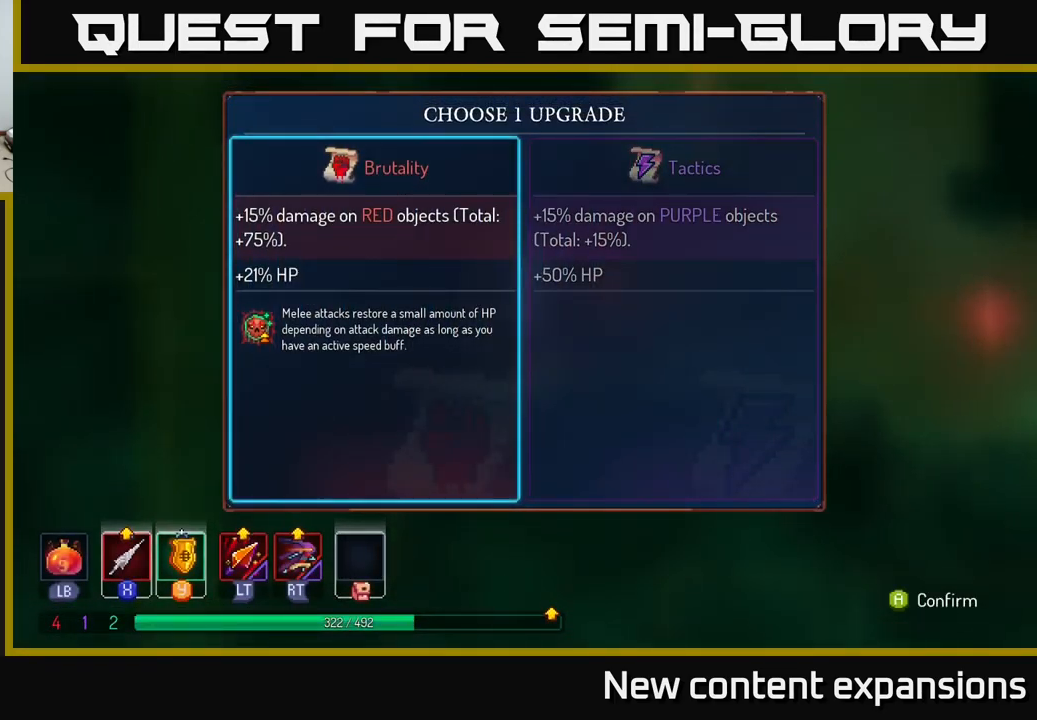
{"buttons": [], "left_stick": "right", "right_stick": "center", "events": [[150, "A", "down"], [234, "A", "up"], [484, "left_stick", "right"]]}
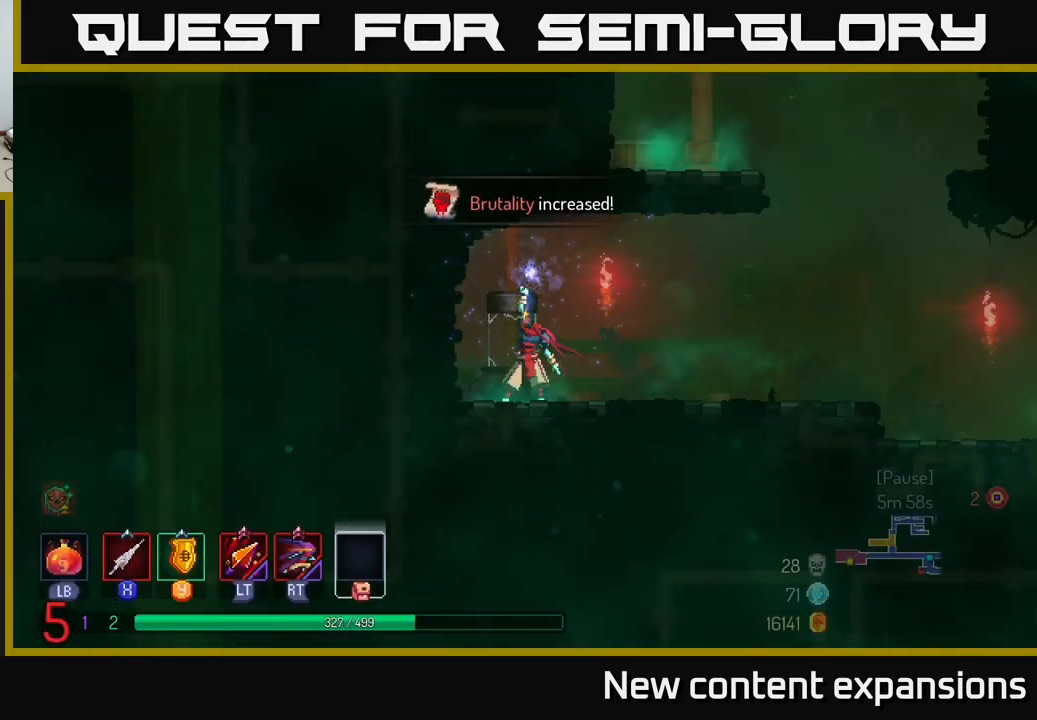
{"buttons": [], "left_stick": "right", "right_stick": "center", "events": []}
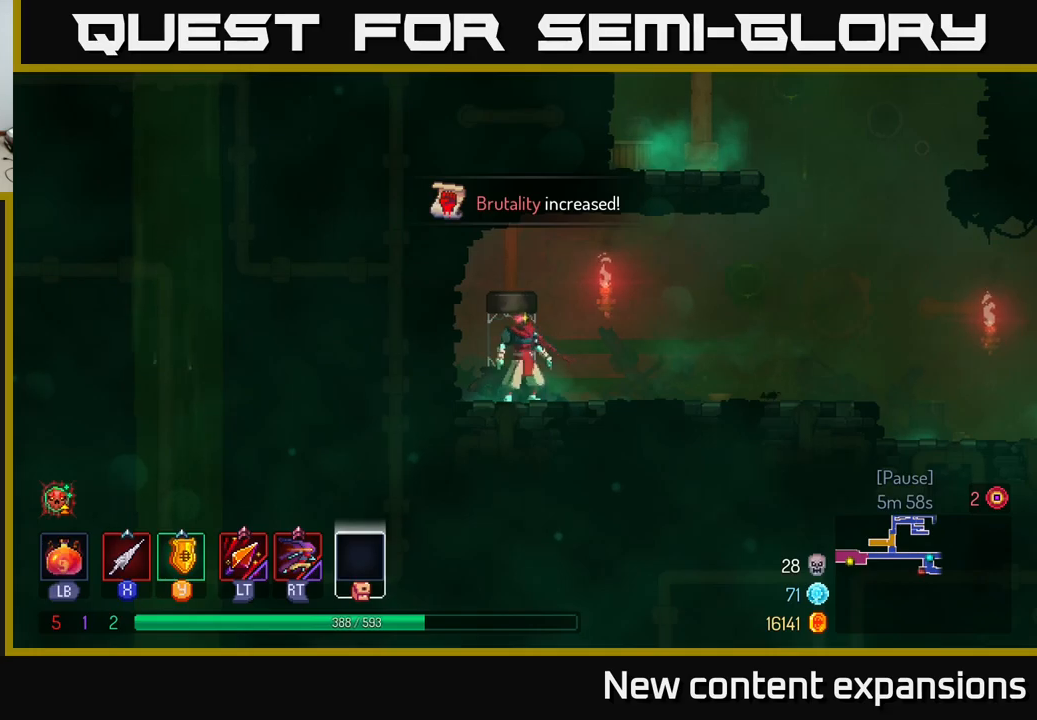
{"buttons": [], "left_stick": "right", "right_stick": "center", "events": [[100, "A", "down"], [200, "A", "up"]]}
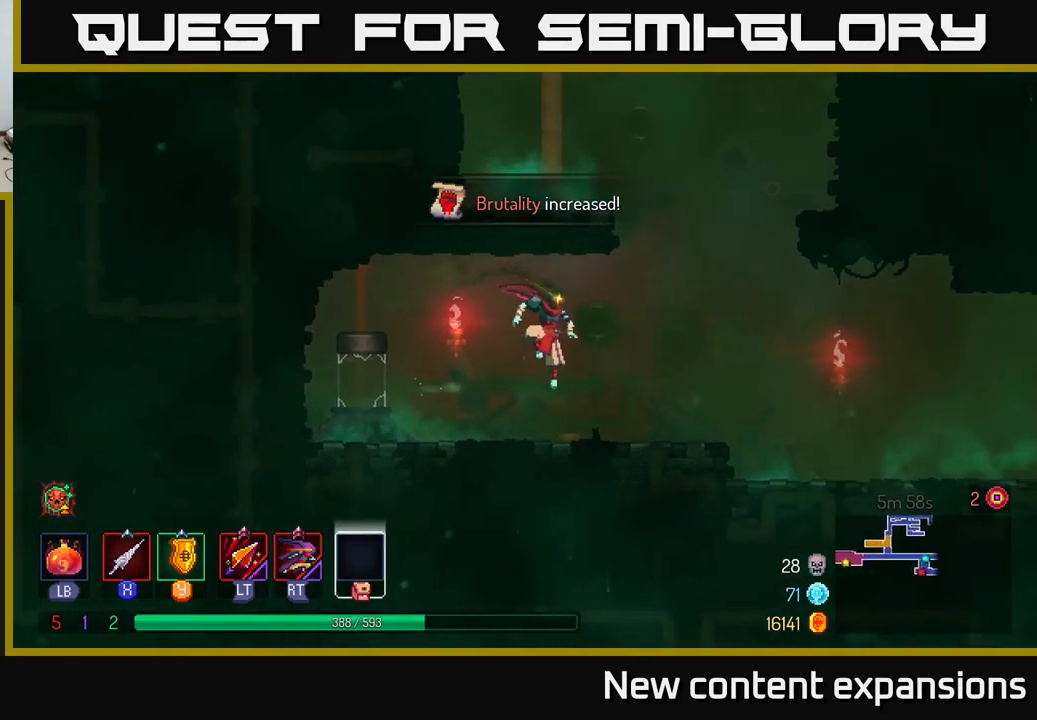
{"buttons": [], "left_stick": "right", "right_stick": "center", "events": [[100, "B", "down"], [283, "B", "up"], [366, "A", "down"], [500, "A", "up"]]}
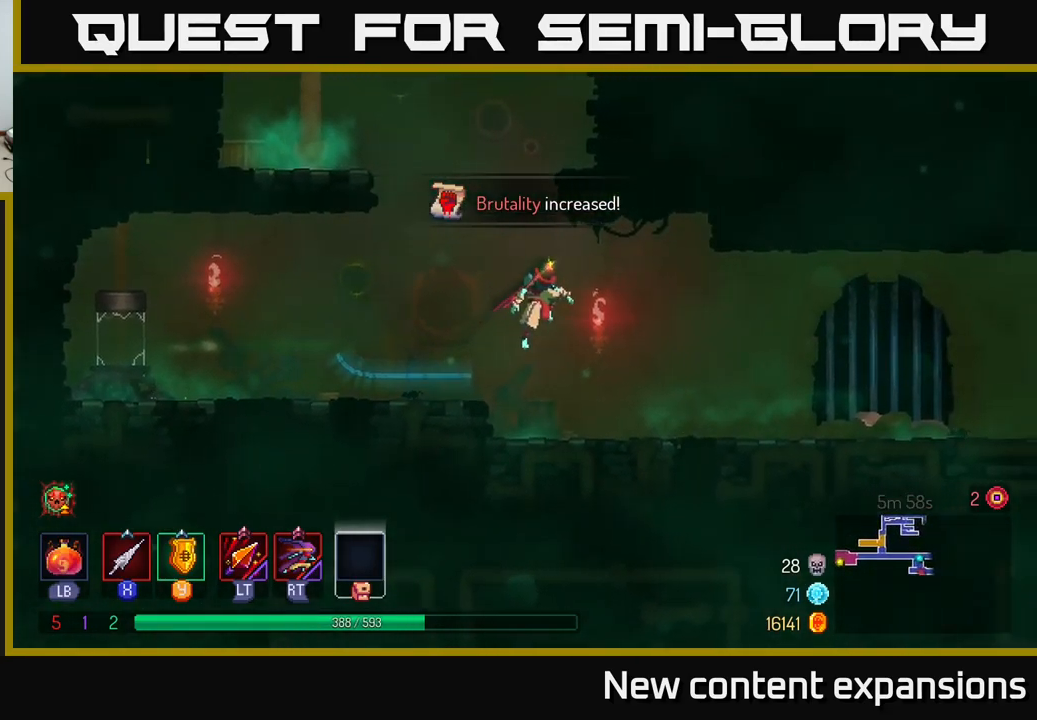
{"buttons": ["B"], "left_stick": "right", "right_stick": "center", "events": [[450, "B", "down"]]}
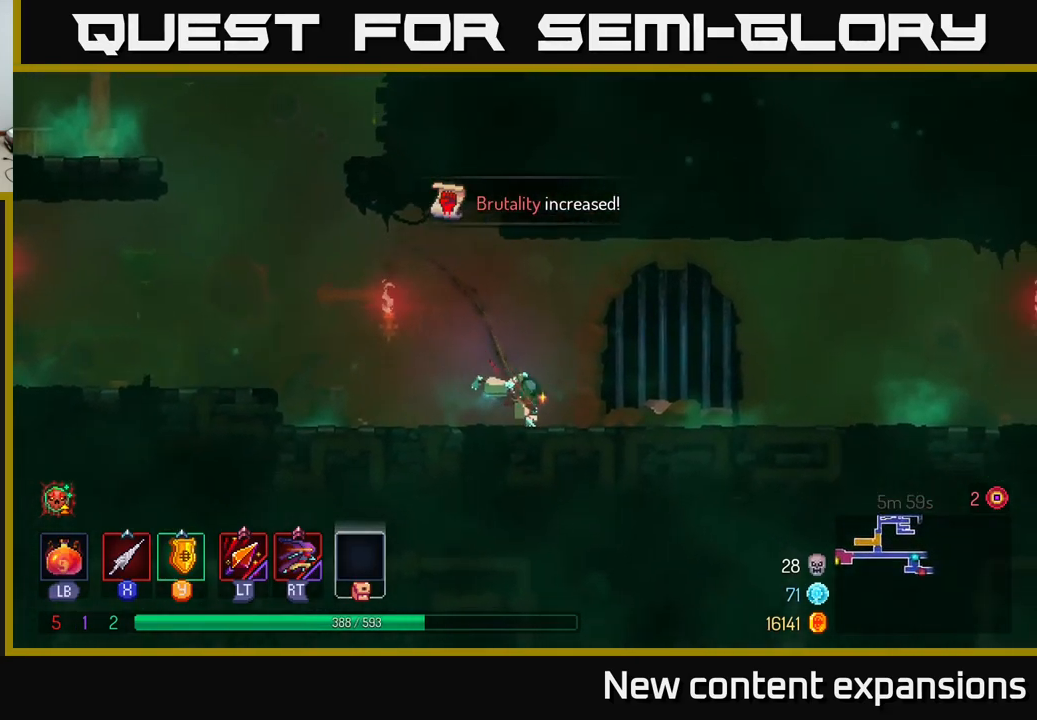
{"buttons": [], "left_stick": "right", "right_stick": "center", "events": [[116, "B", "up"], [300, "R1", "down"], [433, "R1", "up"]]}
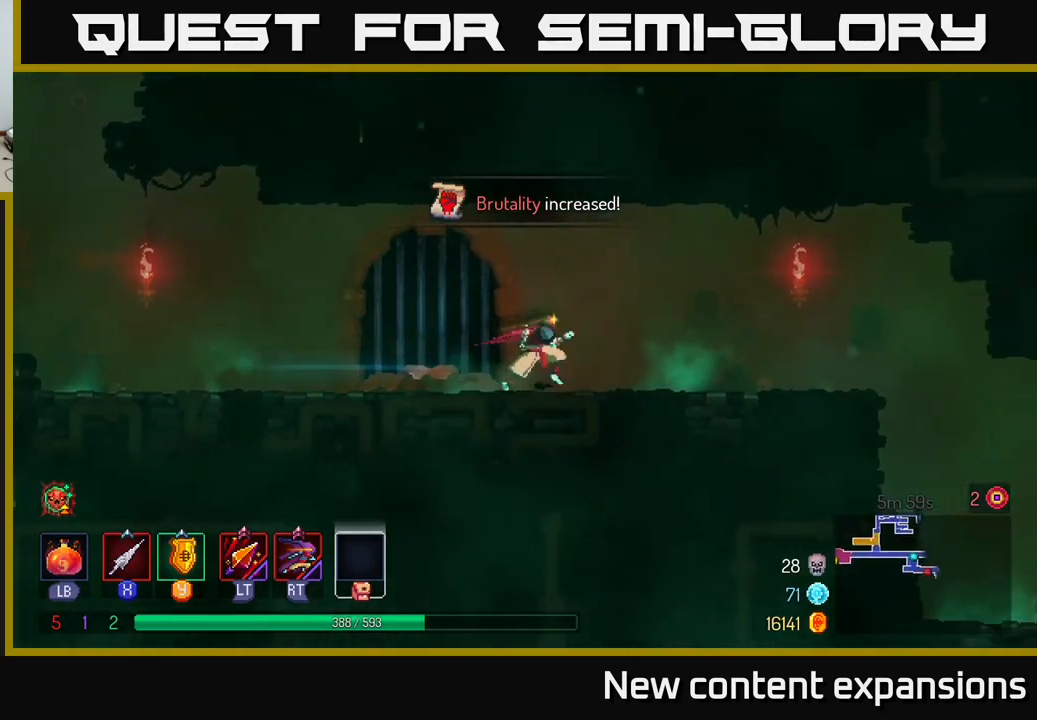
{"buttons": [], "left_stick": "right", "right_stick": "center", "events": [[216, "A", "down"], [333, "A", "up"]]}
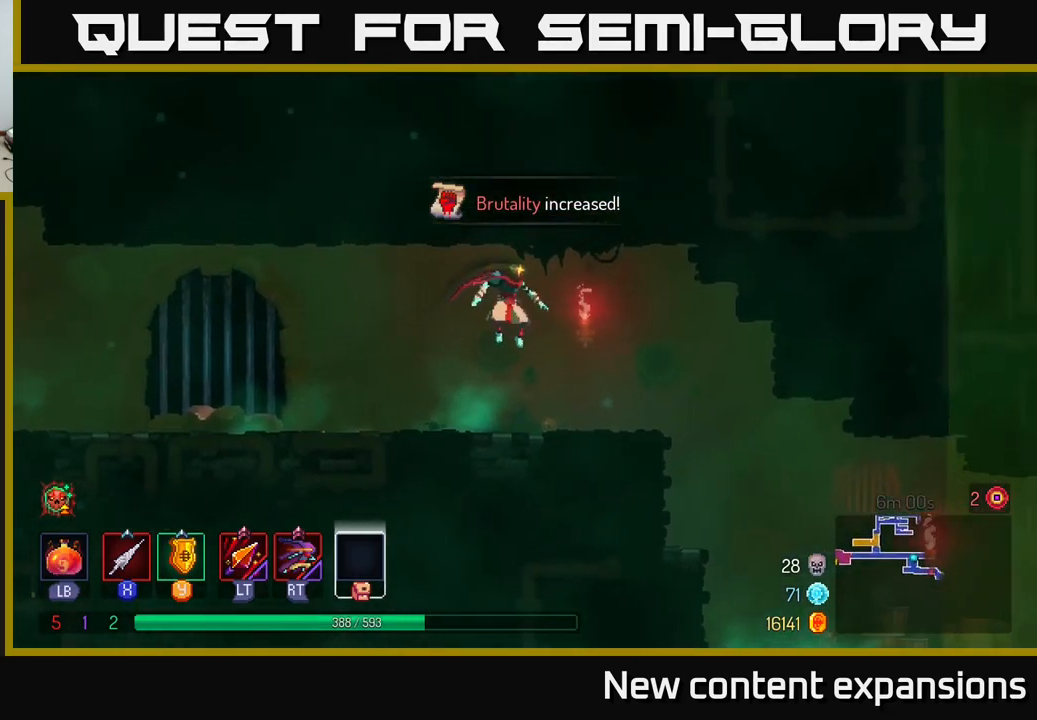
{"buttons": [], "left_stick": "right", "right_stick": "center", "events": [[200, "B", "down"], [333, "B", "up"]]}
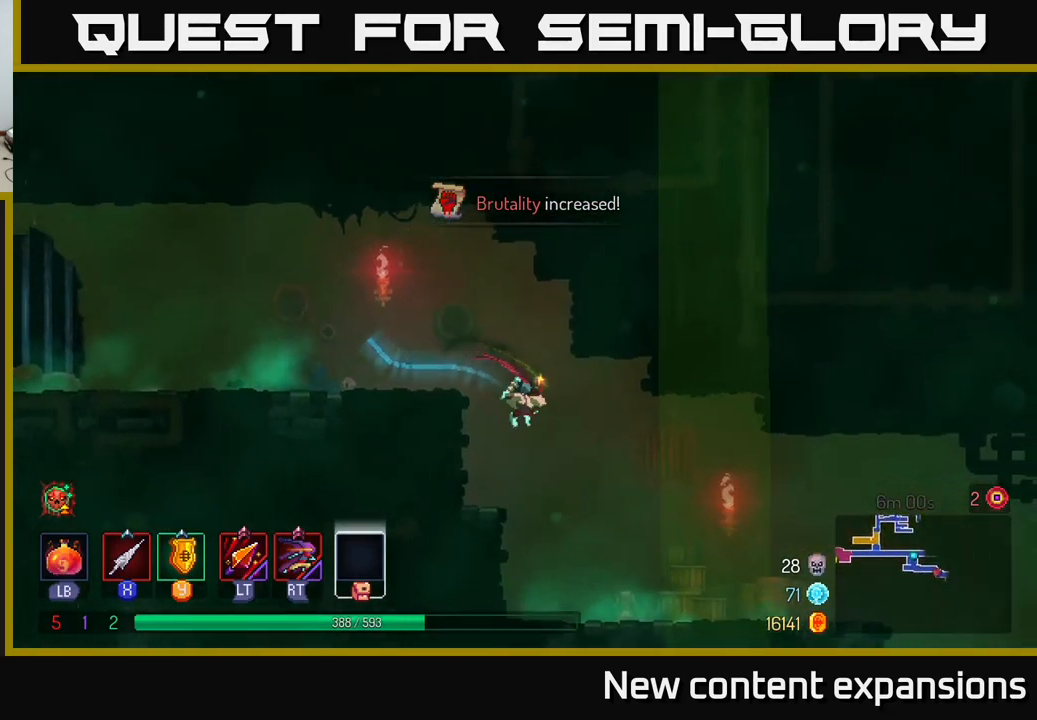
{"buttons": ["B"], "left_stick": "right", "right_stick": "center", "events": [[466, "B", "down"]]}
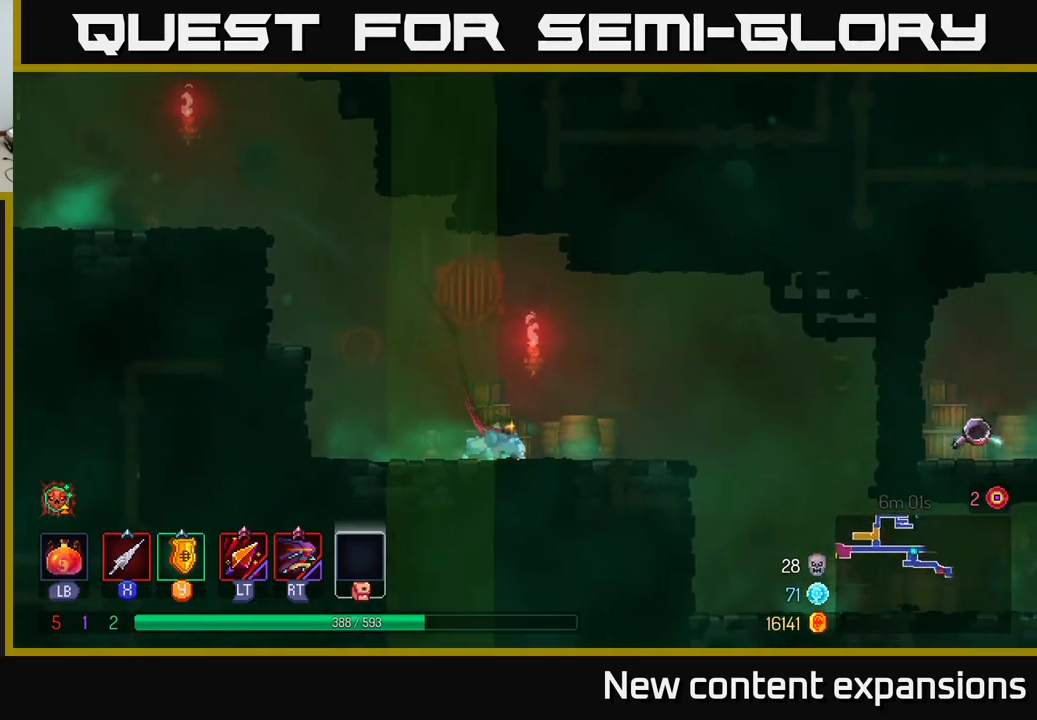
{"buttons": [], "left_stick": "right", "right_stick": "center", "events": [[83, "B", "up"], [133, "B", "down"], [266, "B", "up"]]}
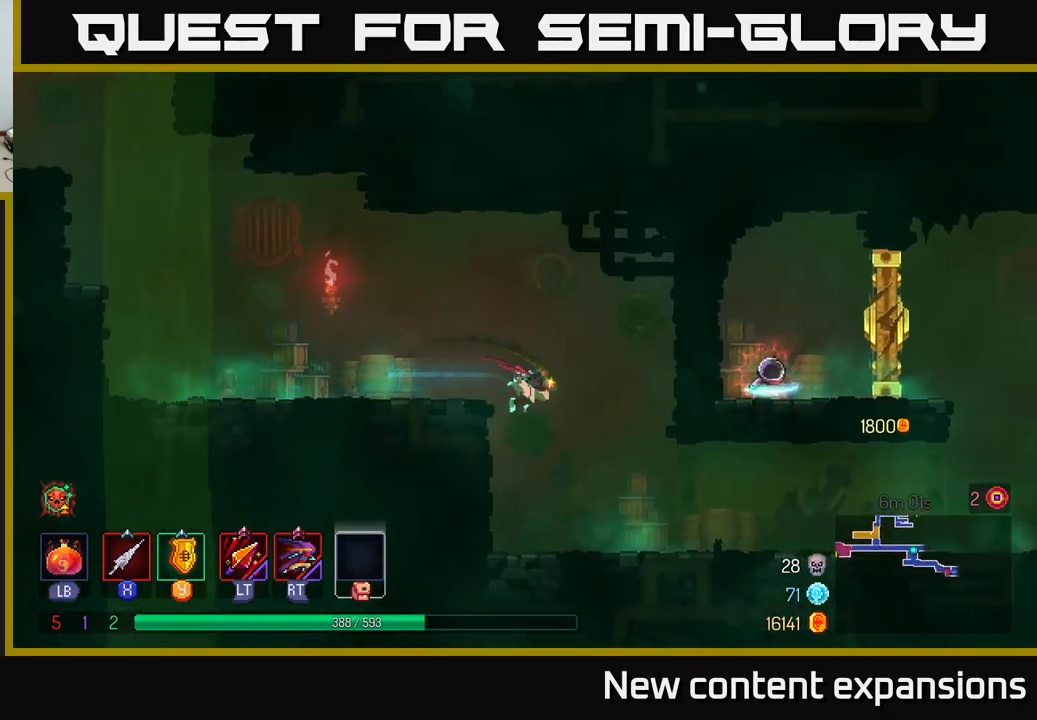
{"buttons": ["B"], "left_stick": "right", "right_stick": "center", "events": [[483, "B", "down"]]}
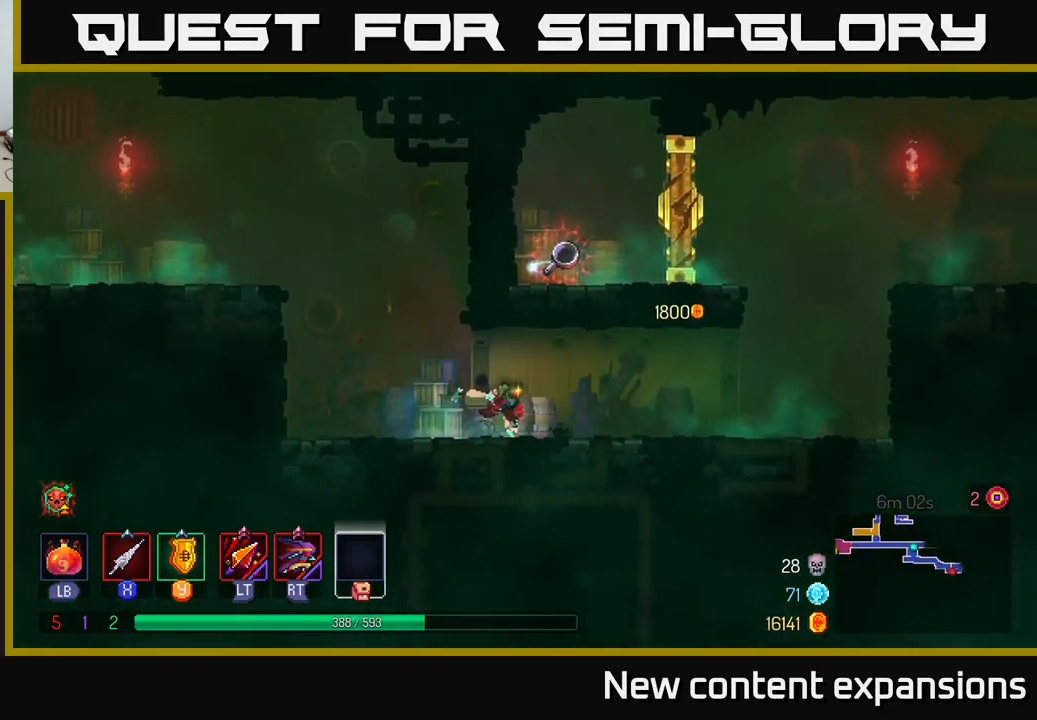
{"buttons": [], "left_stick": "right", "right_stick": "center", "events": [[150, "B", "up"]]}
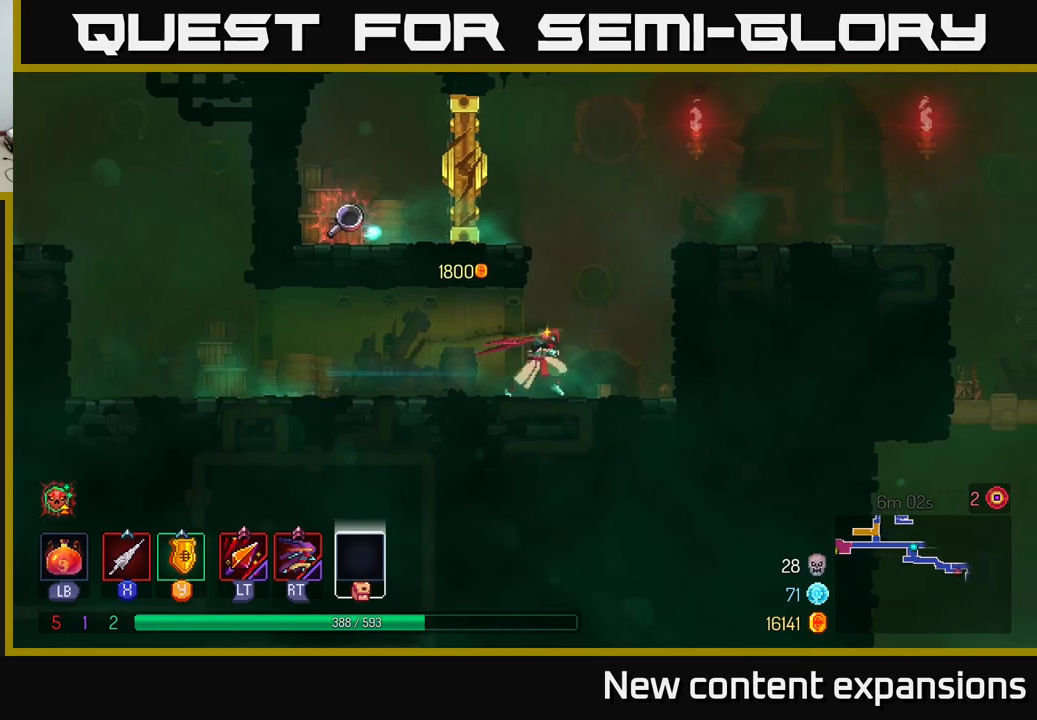
{"buttons": [], "left_stick": "right", "right_stick": "center", "events": [[83, "A", "down"], [183, "A", "up"], [233, "A", "down"], [400, "A", "up"]]}
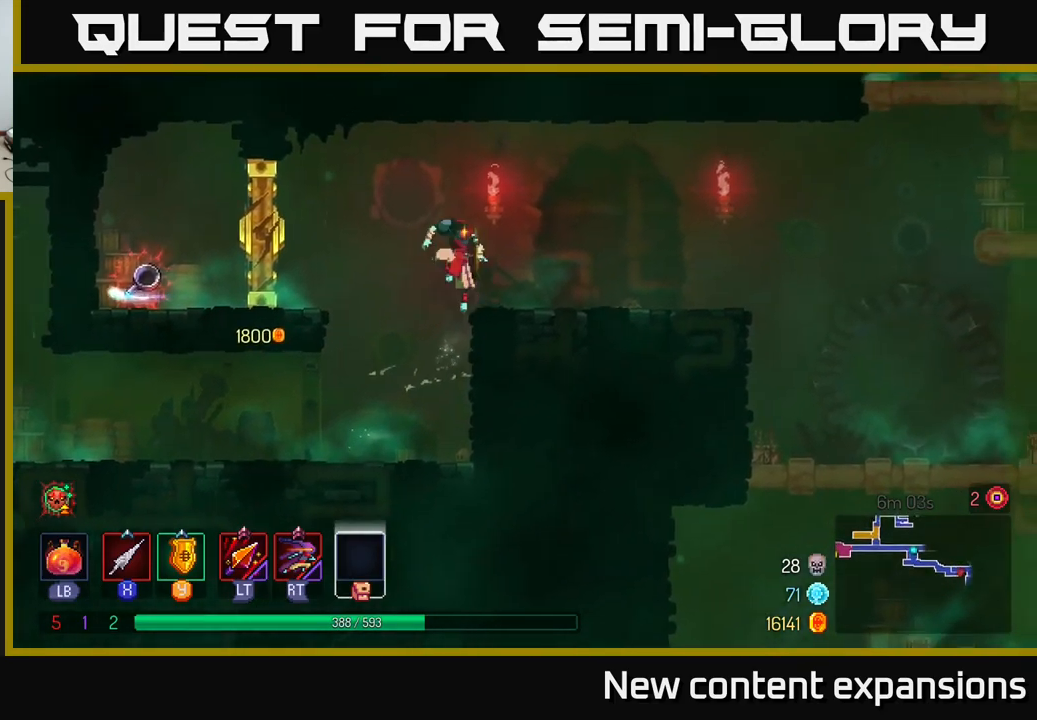
{"buttons": [], "left_stick": "right", "right_stick": "center", "events": [[100, "B", "down"], [200, "B", "up"]]}
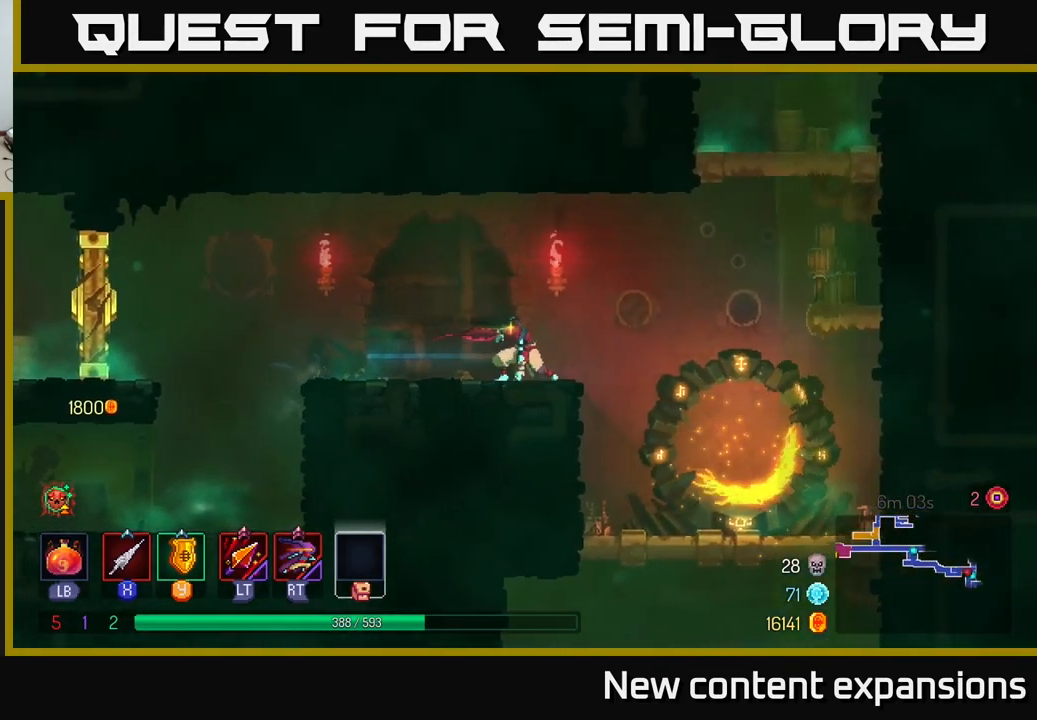
{"buttons": [], "left_stick": "left", "right_stick": "center", "events": [[350, "left_stick", "down"], [483, "left_stick", "left"]]}
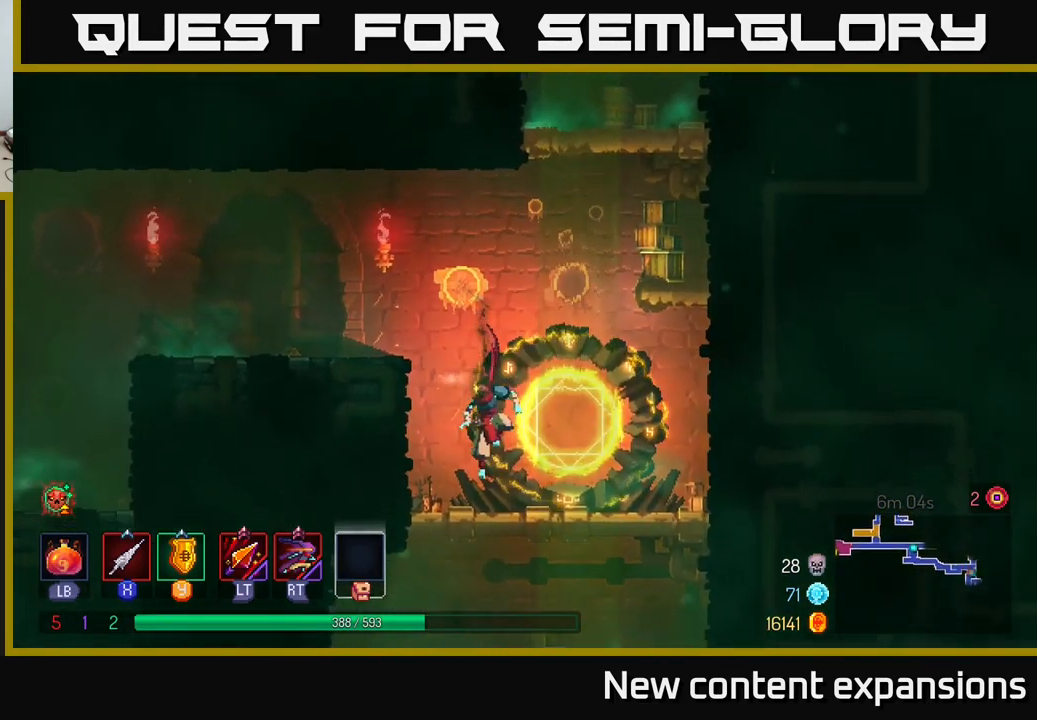
{"buttons": [], "left_stick": "left", "right_stick": "center", "events": [[100, "left_stick", "down"], [200, "A", "down"], [267, "A", "up"], [300, "A", "down"], [383, "A", "up"], [417, "left_stick", "left"]]}
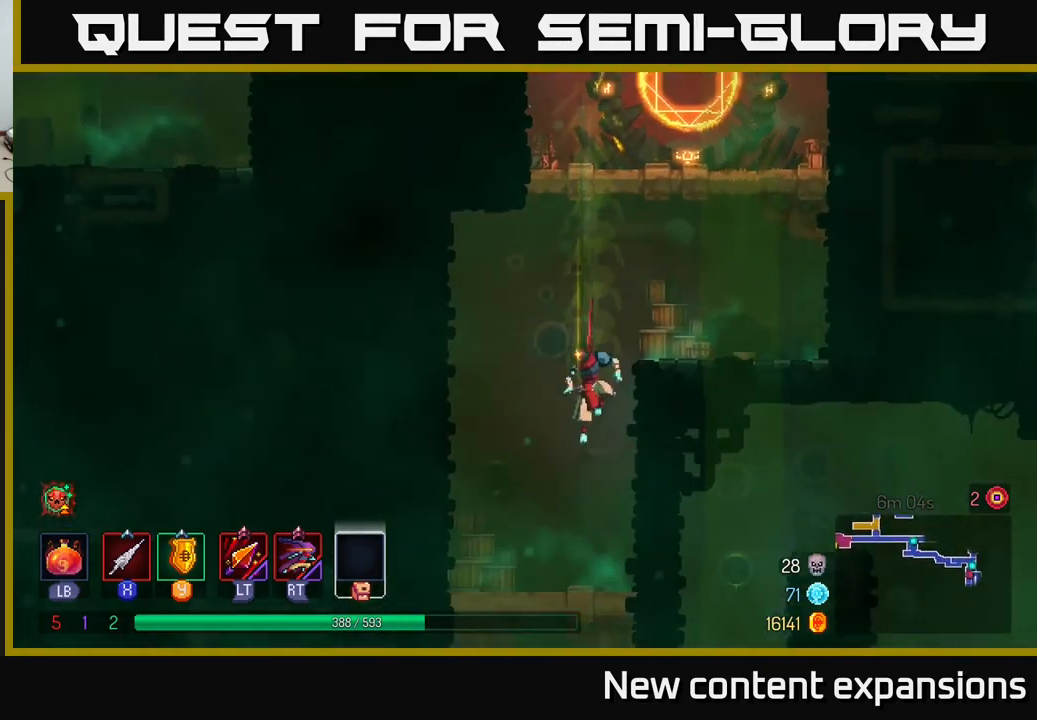
{"buttons": [], "left_stick": "down", "right_stick": "center", "events": [[133, "left_stick", "center"], [383, "left_stick", "left"], [483, "left_stick", "down"]]}
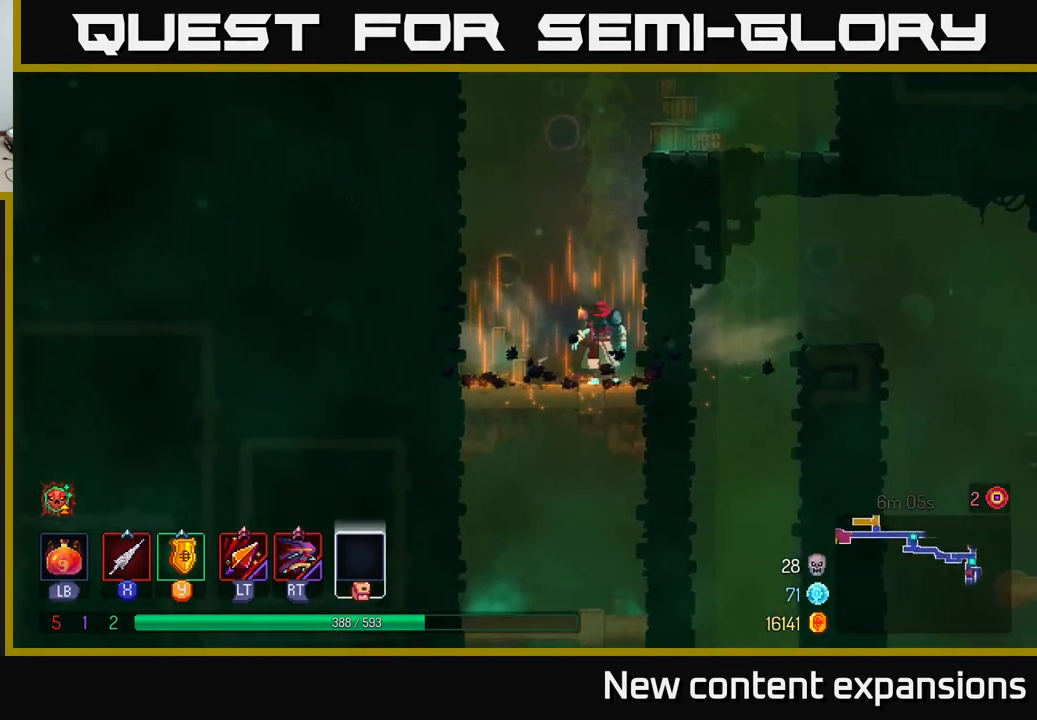
{"buttons": [], "left_stick": "center", "right_stick": "center", "events": [[17, "A", "down"], [83, "A", "up"], [133, "A", "down"], [217, "A", "up"], [367, "left_stick", "right"], [467, "left_stick", "center"]]}
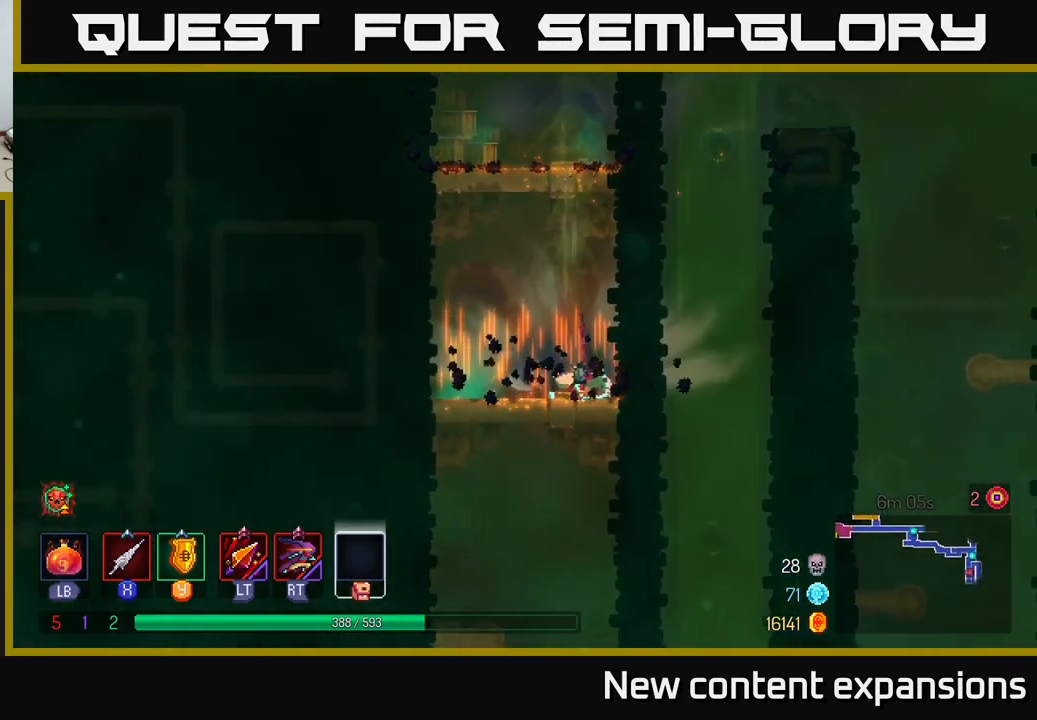
{"buttons": ["B"], "left_stick": "right", "right_stick": "center", "events": [[67, "left_stick", "down"], [133, "A", "down"], [200, "A", "up"], [300, "A", "down"], [417, "A", "up"], [417, "B", "down"], [467, "left_stick", "right"]]}
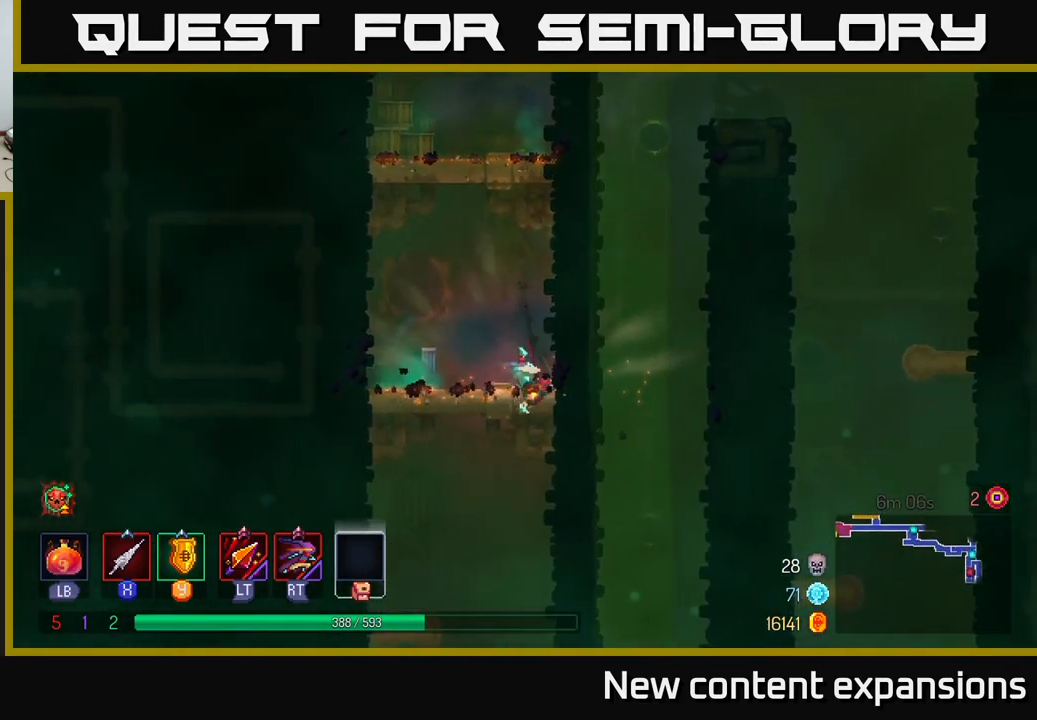
{"buttons": [], "left_stick": "down", "right_stick": "center", "events": [[50, "B", "up"], [100, "left_stick", "down"], [200, "left_stick", "down-left"], [300, "left_stick", "down"], [367, "A", "down"], [467, "A", "up"]]}
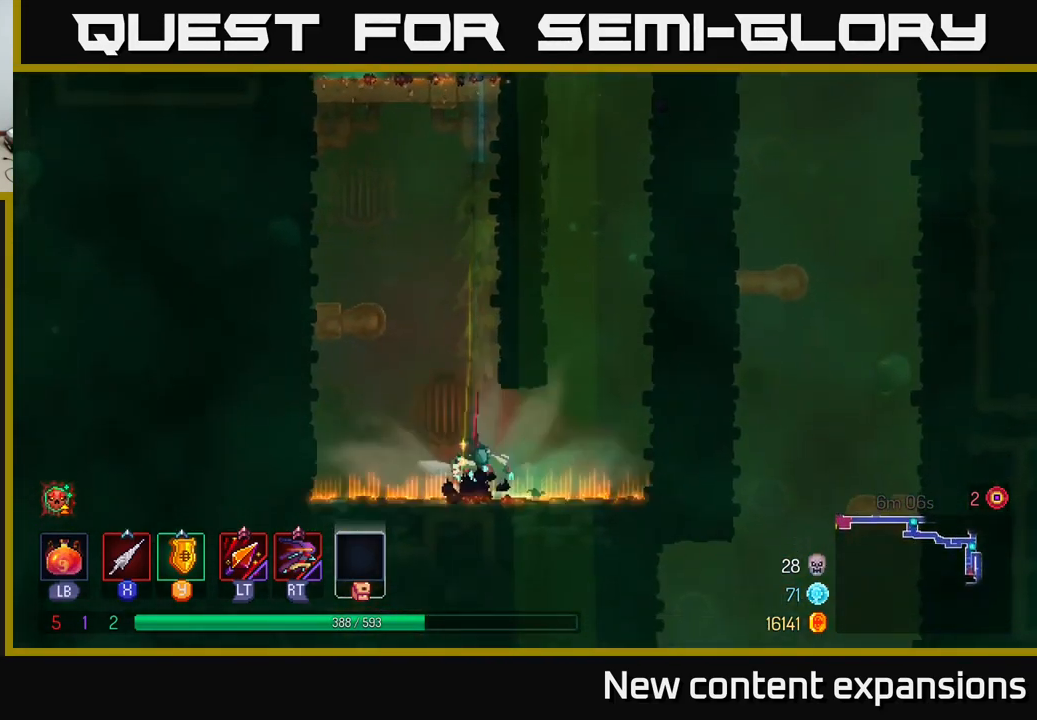
{"buttons": [], "left_stick": "right", "right_stick": "center", "events": [[183, "left_stick", "right"], [267, "B", "down"], [367, "B", "up"]]}
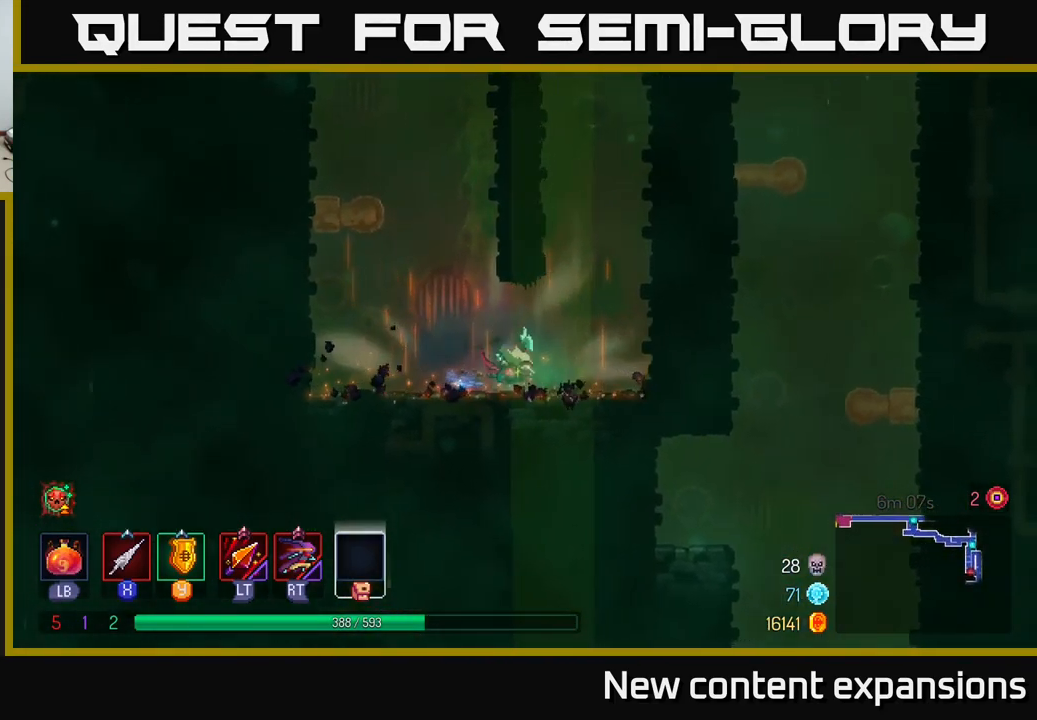
{"buttons": [], "left_stick": "right", "right_stick": "center", "events": [[83, "A", "down"], [283, "A", "up"]]}
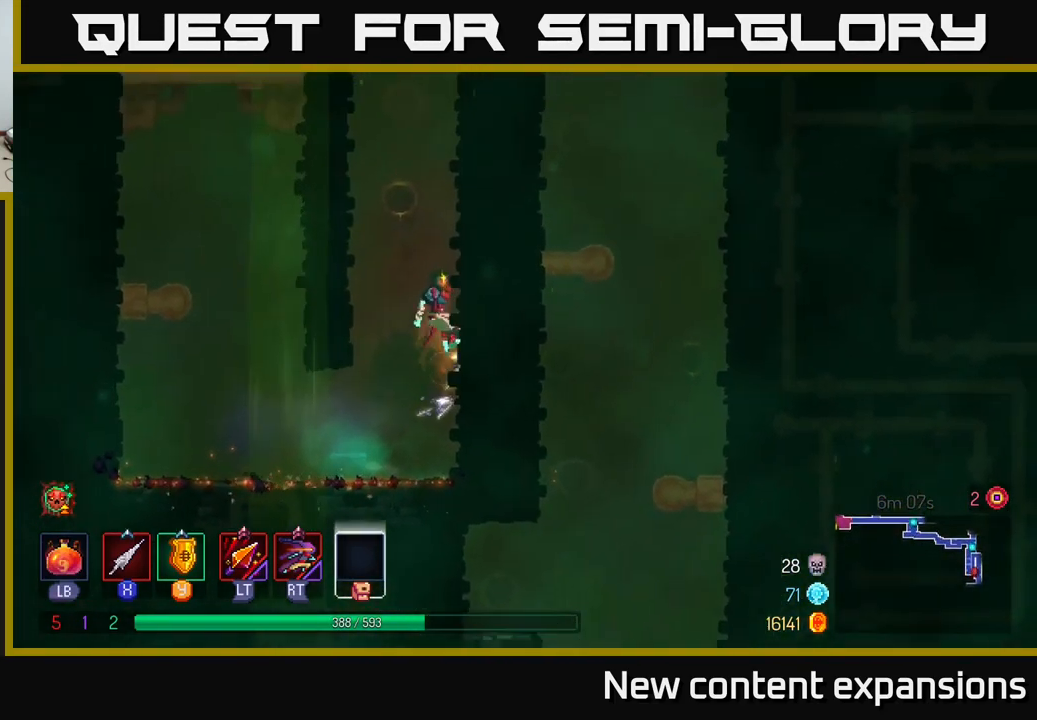
{"buttons": ["A"], "left_stick": "right", "right_stick": "center", "events": [[17, "left_stick", "left"], [34, "A", "down"], [267, "A", "up"], [300, "left_stick", "up"], [350, "A", "down"], [350, "left_stick", "right"]]}
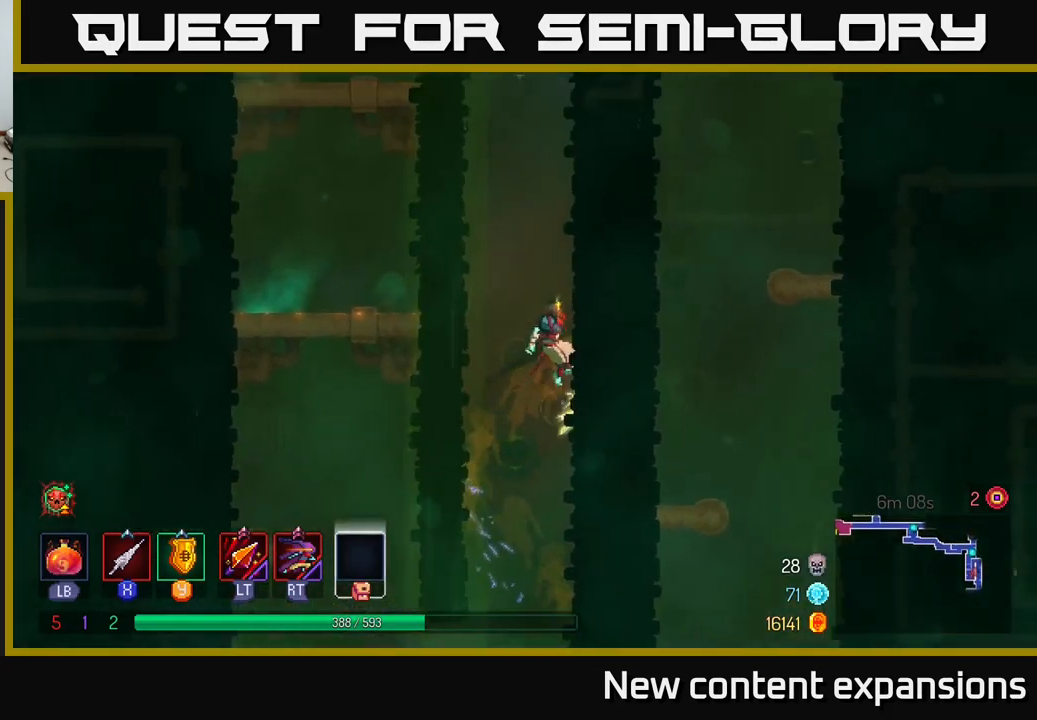
{"buttons": ["A"], "left_stick": "right", "right_stick": "center", "events": [[50, "A", "up"], [117, "left_stick", "up-left"], [150, "A", "down"], [350, "A", "up"], [417, "left_stick", "right"], [434, "A", "down"]]}
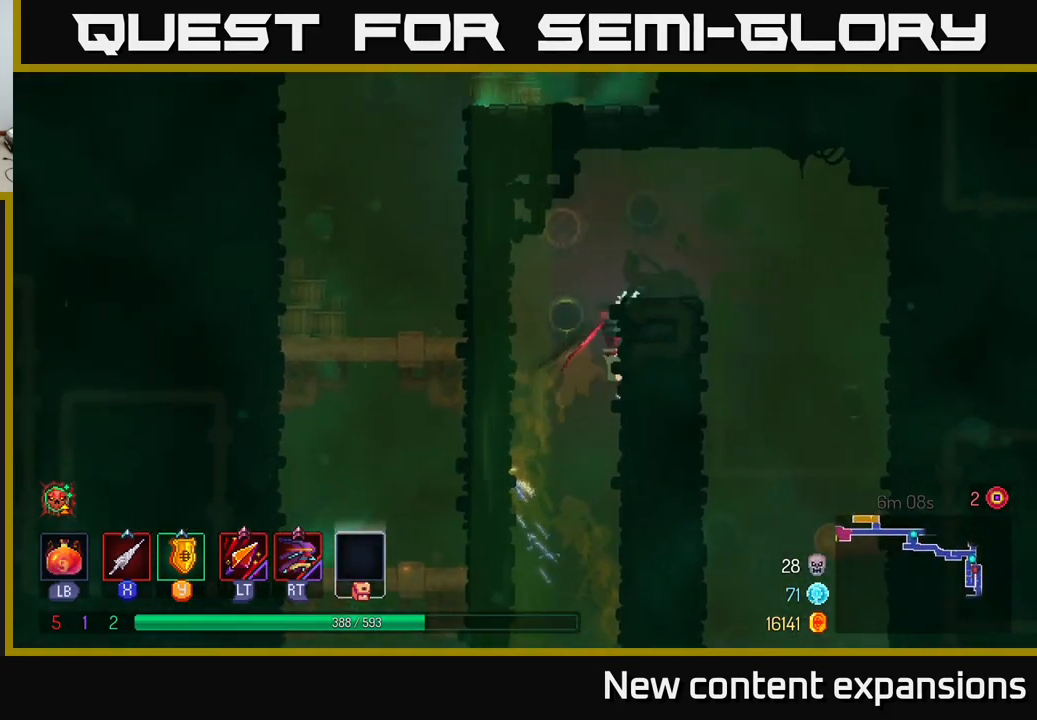
{"buttons": [], "left_stick": "right", "right_stick": "center", "events": [[134, "A", "up"]]}